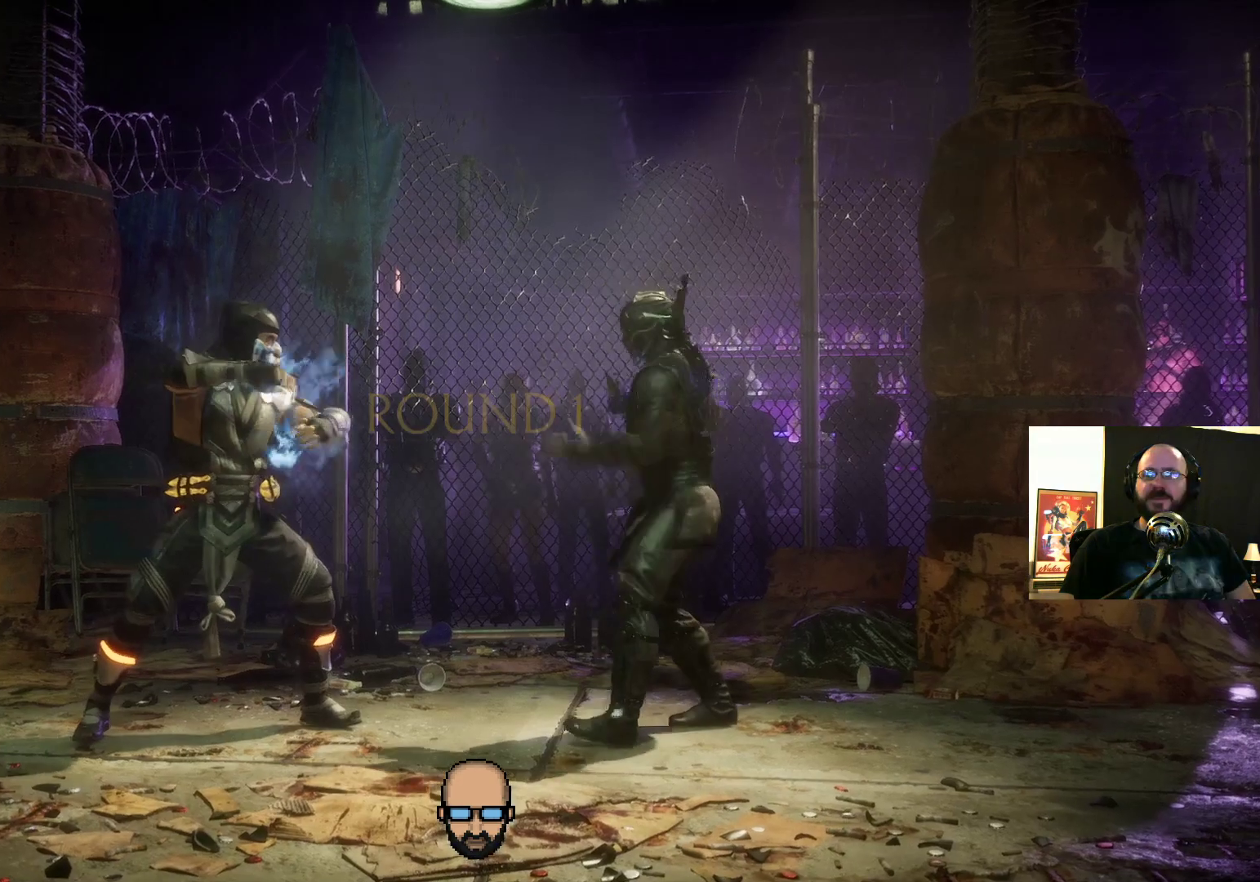
Gameplay with a controller (PlayStation layout); each line is a JSON object with the inputs held at the frame after it. "events" lists button and stick changes between this image and that frame as [ms after this image, input, new state], when the widget could be followed in between. Not read: L3 R3 left_stick right_stick.
{"buttons": ["R2"], "events": [[367, "R2", "down"]]}
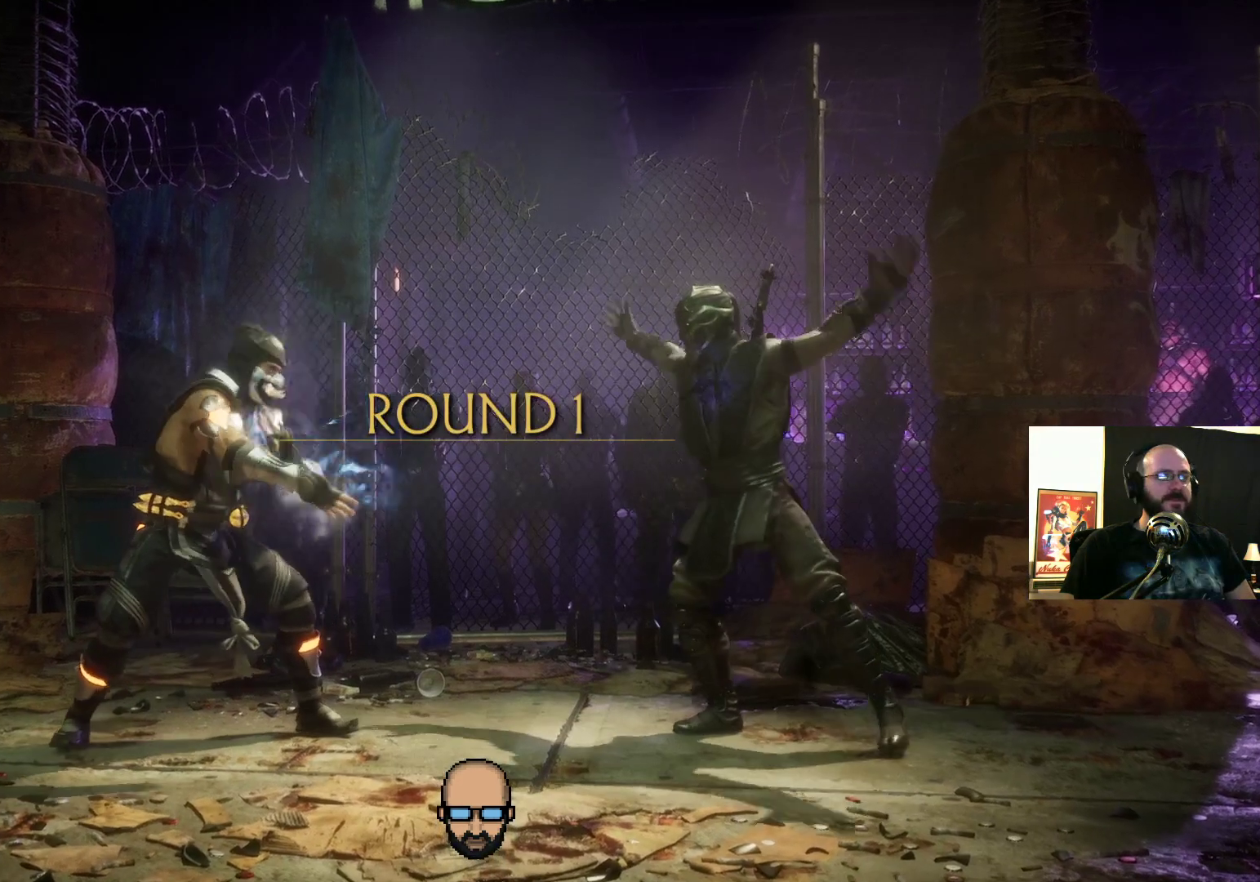
{"buttons": ["R2"], "events": []}
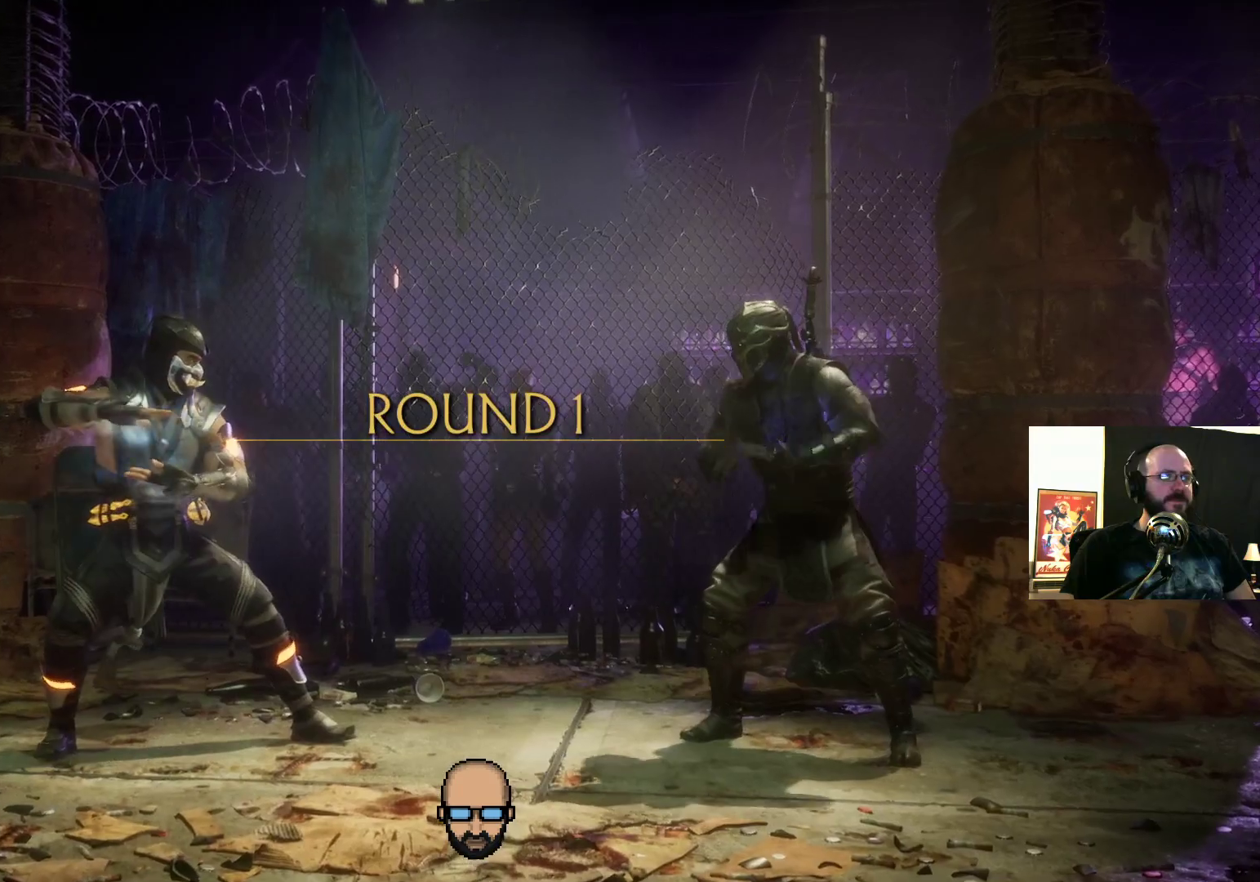
{"buttons": ["DPAD_RIGHT"], "events": [[133, "DPAD_RIGHT", "down"], [133, "R2", "up"], [267, "TRIANGLE", "down"], [333, "TRIANGLE", "up"], [433, "TRIANGLE", "down"], [467, "TRIANGLE", "up"]]}
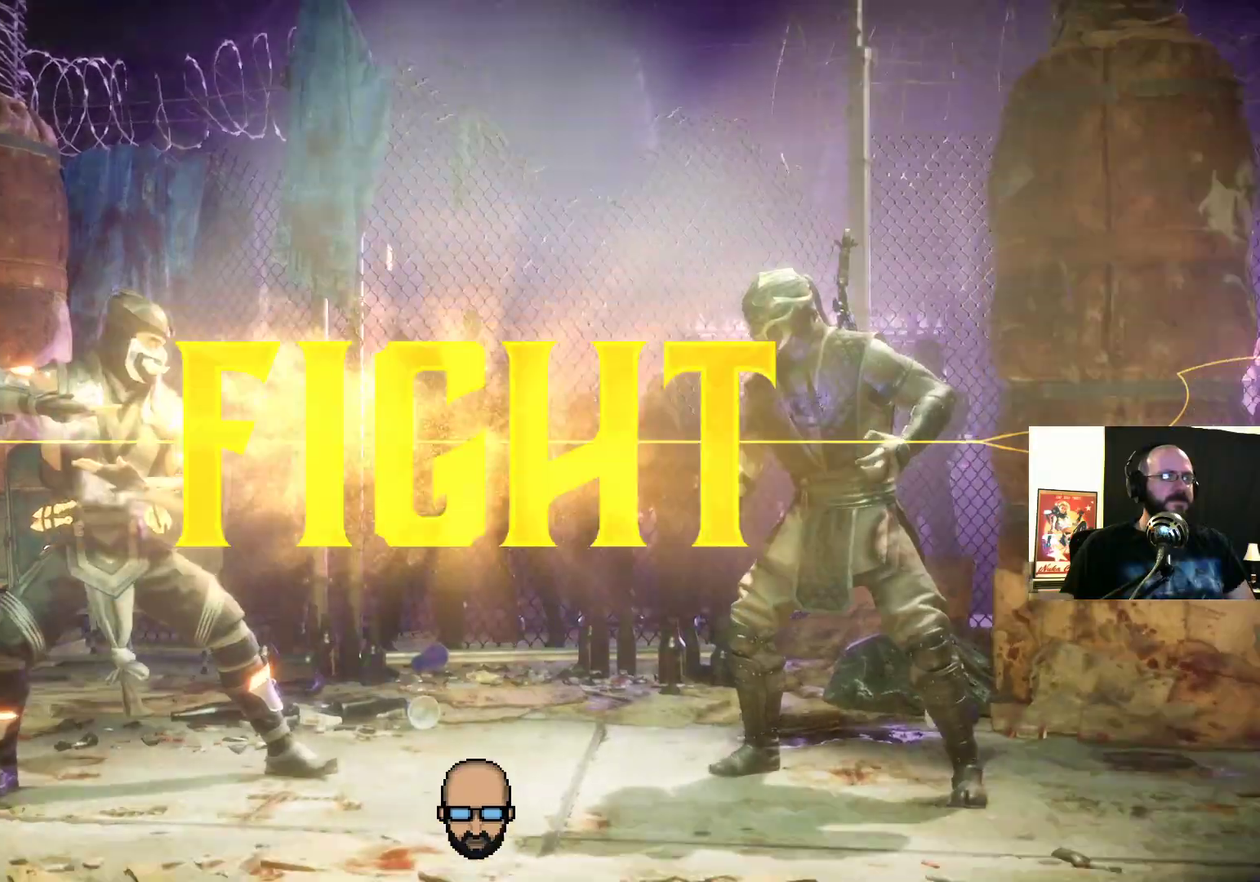
{"buttons": ["L2", "DPAD_RIGHT"], "events": [[67, "TRIANGLE", "down"], [267, "TRIANGLE", "up"], [300, "TRIANGLE", "down"], [400, "L2", "down"], [400, "TRIANGLE", "up"], [433, "TRIANGLE", "down"], [500, "TRIANGLE", "up"]]}
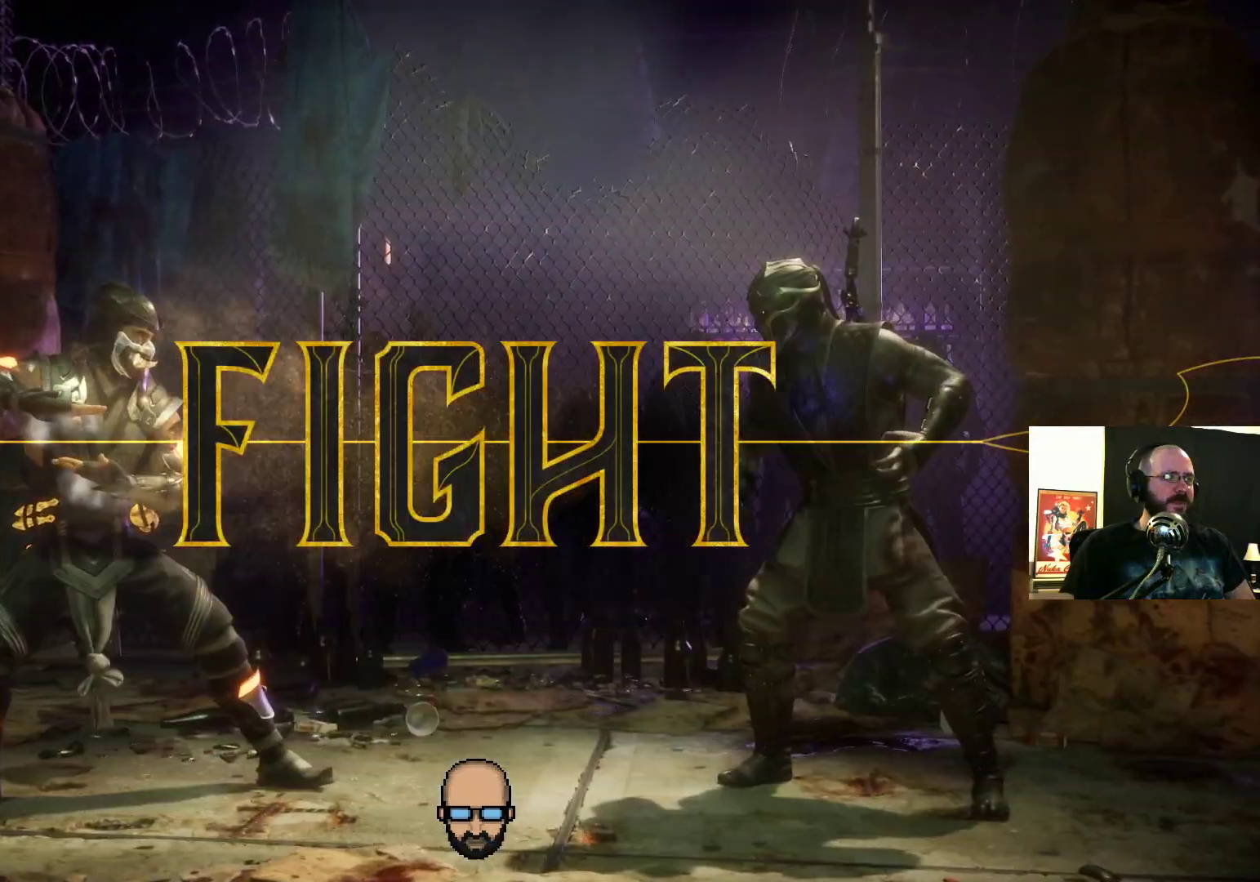
{"buttons": ["TRIANGLE", "DPAD_RIGHT"], "events": [[67, "L2", "up"], [67, "TRIANGLE", "down"], [133, "L2", "down"], [133, "TRIANGLE", "up"], [200, "TRIANGLE", "down"], [267, "TRIANGLE", "up"], [333, "TRIANGLE", "down"], [400, "TRIANGLE", "up"], [500, "L2", "up"], [500, "TRIANGLE", "down"]]}
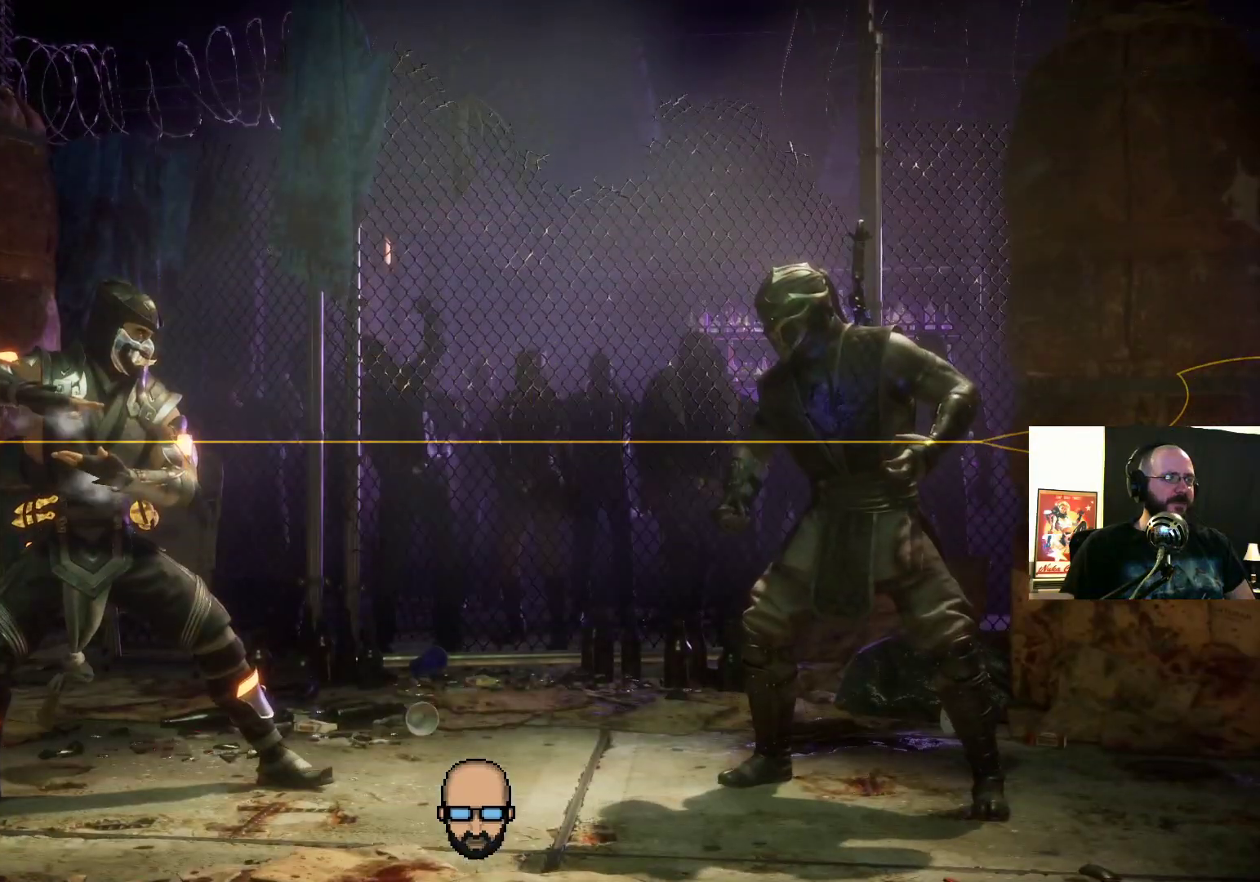
{"buttons": ["DPAD_RIGHT"], "events": [[33, "TRIANGLE", "up"], [100, "TRIANGLE", "down"], [167, "TRIANGLE", "up"], [233, "TRIANGLE", "down"], [333, "TRIANGLE", "up"], [367, "TRIANGLE", "down"], [500, "TRIANGLE", "up"]]}
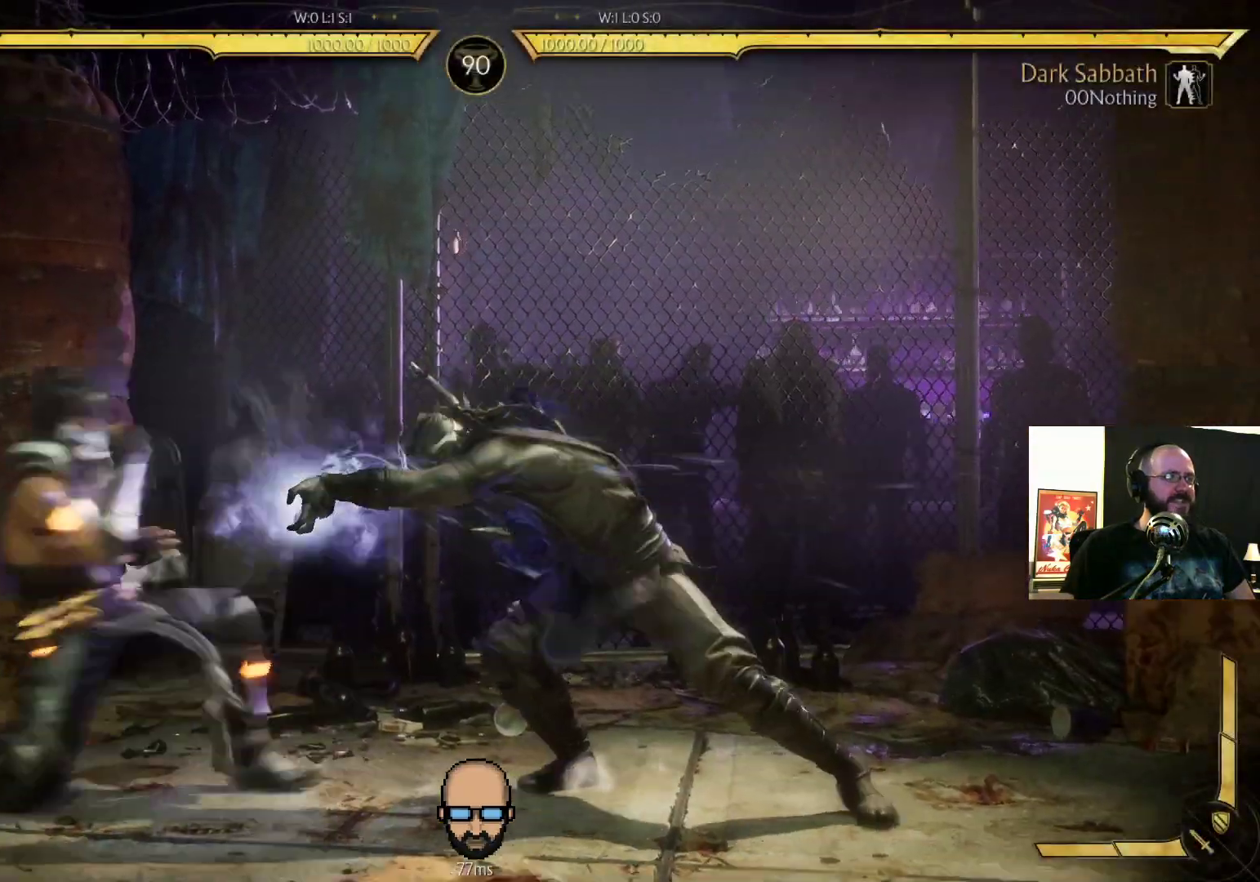
{"buttons": ["R2", "DPAD_DOWN", "DPAD_RIGHT"], "events": [[433, "R2", "down"], [467, "DPAD_DOWN", "down"]]}
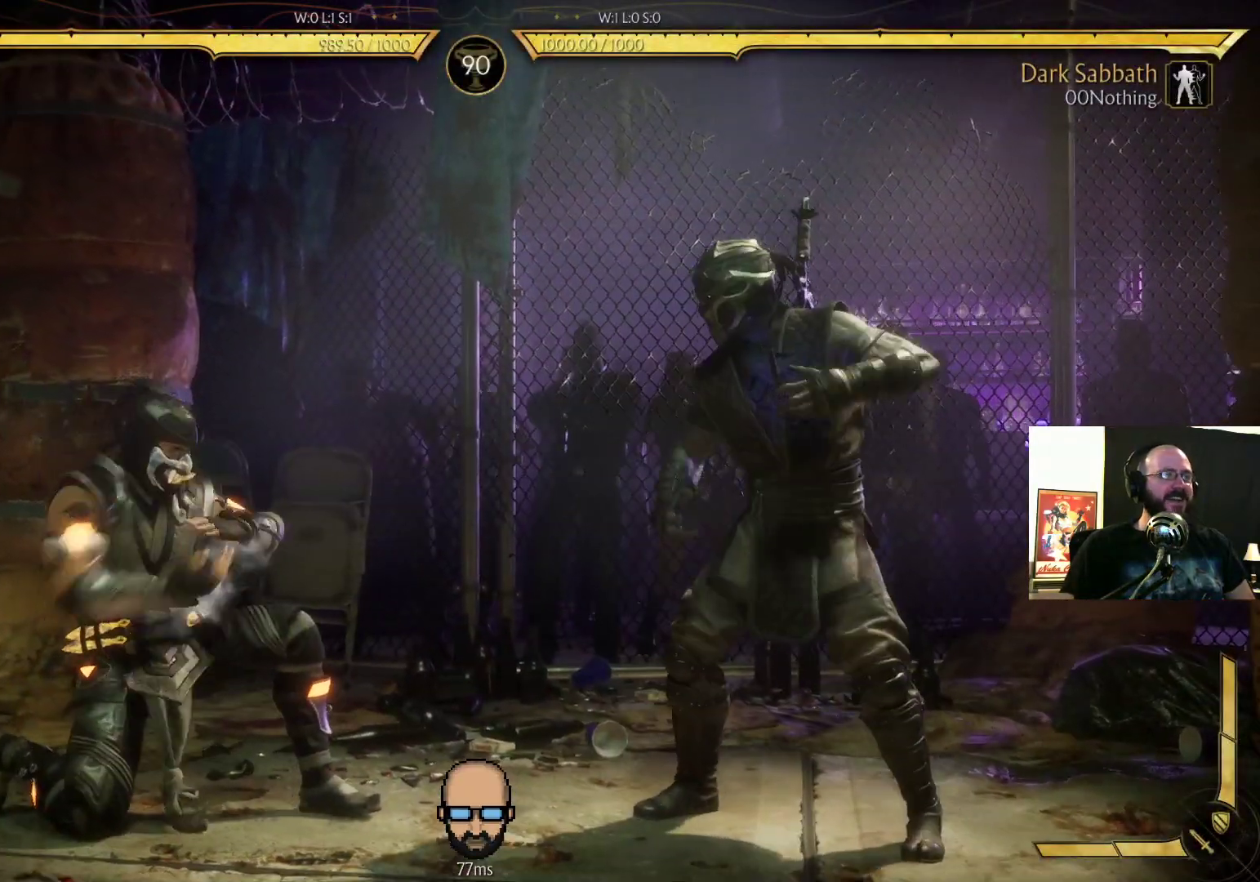
{"buttons": ["CIRCLE", "DPAD_LEFT"], "events": [[400, "DPAD_DOWN", "up"], [400, "DPAD_LEFT", "down"], [400, "DPAD_RIGHT", "up"], [400, "R2", "up"], [467, "CIRCLE", "down"]]}
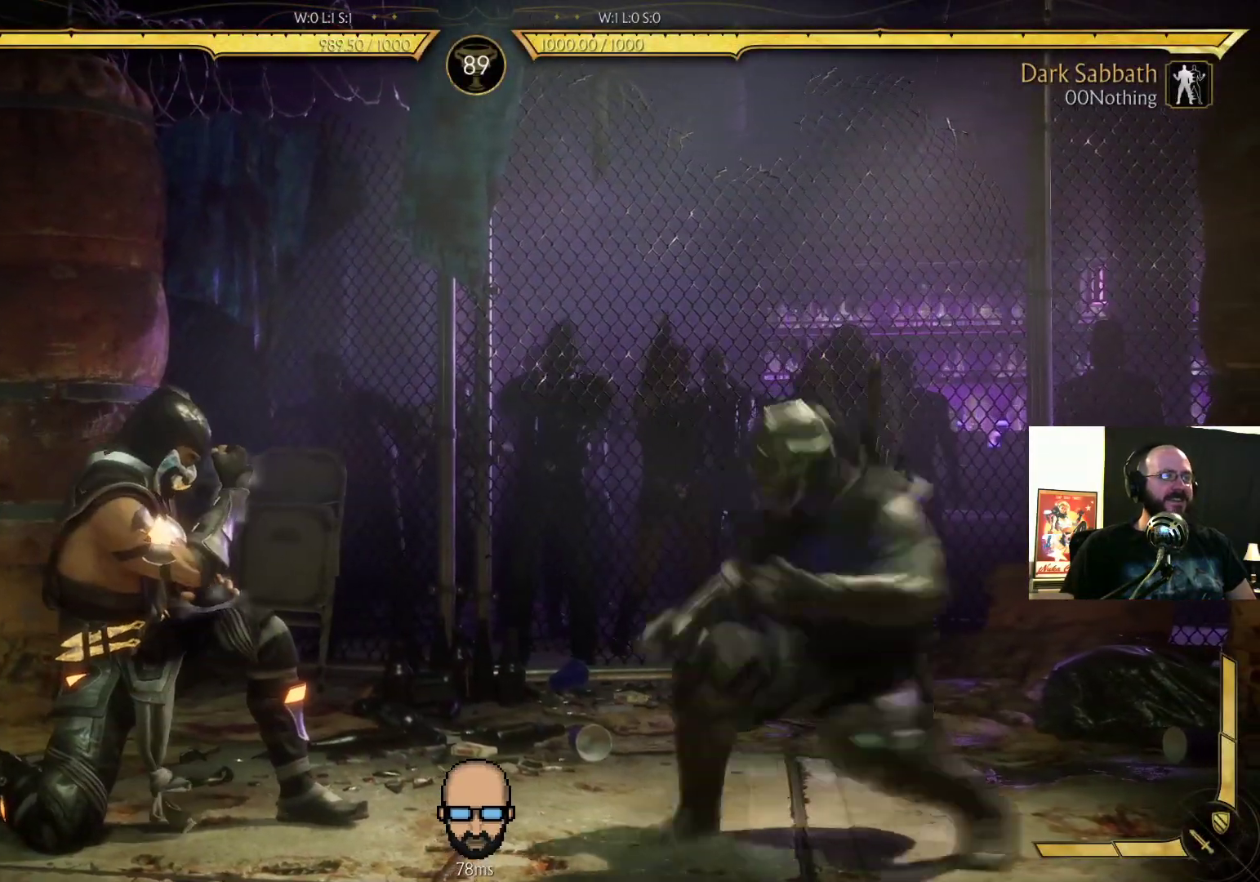
{"buttons": [], "events": [[33, "DPAD_UP", "down"], [67, "CIRCLE", "up"], [133, "CIRCLE", "down"], [133, "DPAD_UP", "up"], [167, "DPAD_UP", "down"], [233, "CIRCLE", "up"], [233, "DPAD_UP", "up"], [267, "DPAD_LEFT", "up"]]}
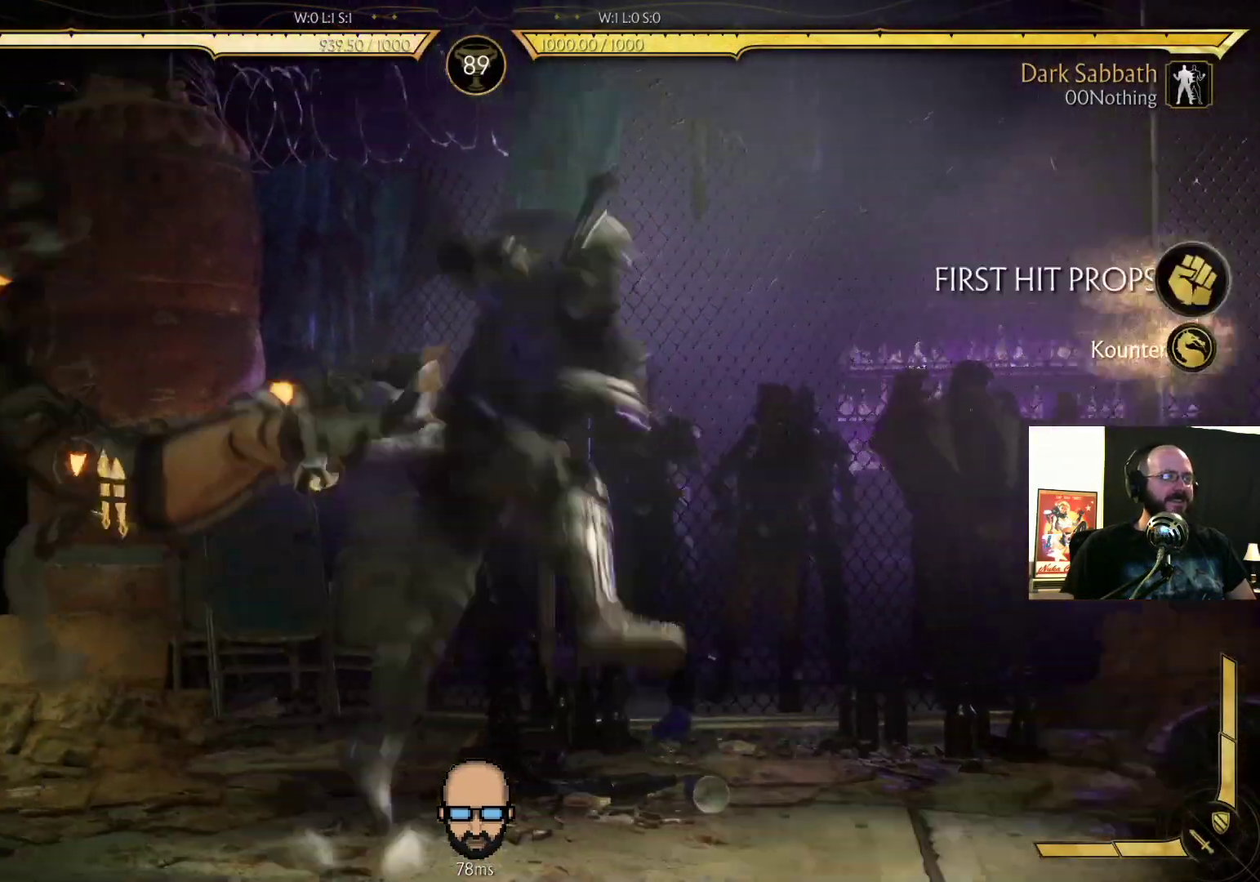
{"buttons": [], "events": []}
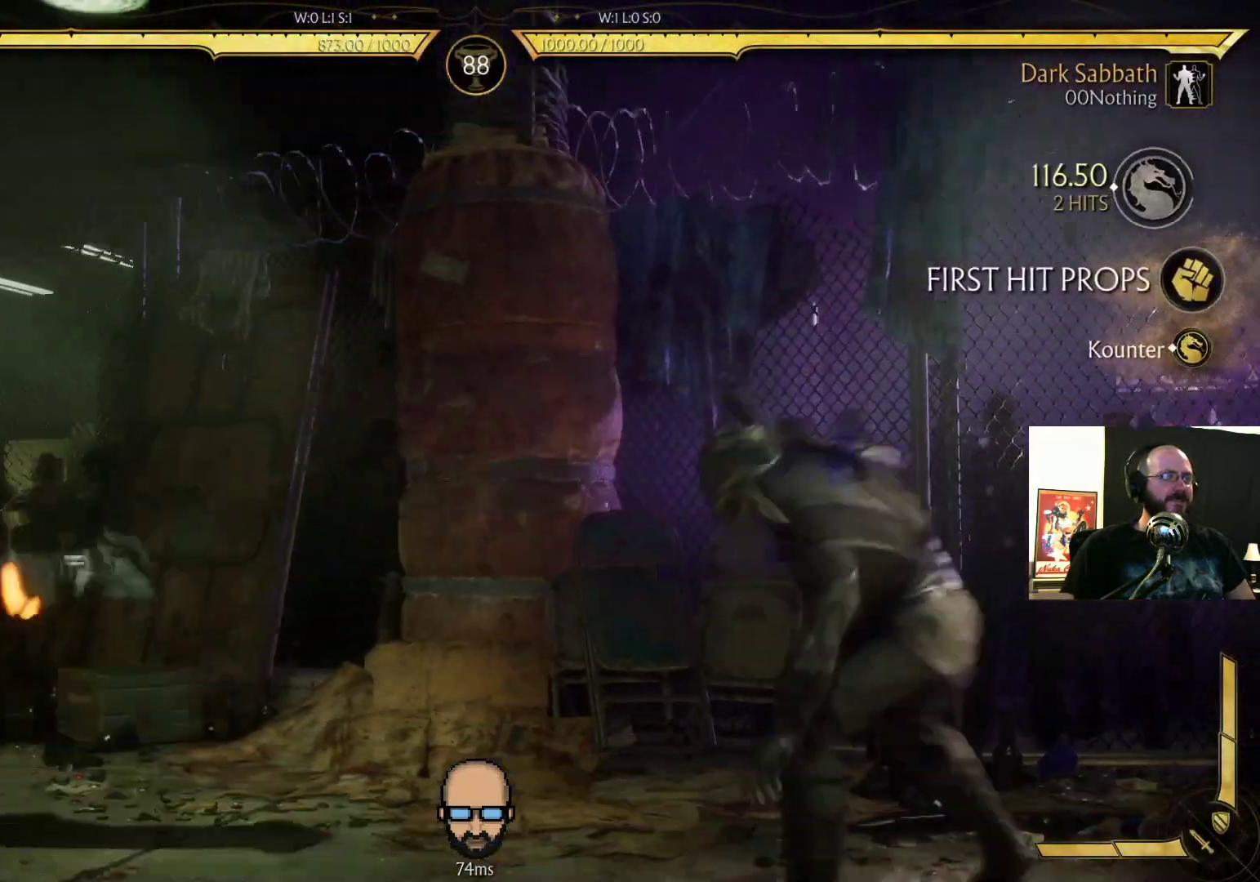
{"buttons": [], "events": [[67, "DPAD_RIGHT", "down"], [167, "DPAD_RIGHT", "up"], [267, "DPAD_LEFT", "down"], [267, "TRIANGLE", "down"], [400, "TRIANGLE", "up"], [433, "DPAD_LEFT", "up"]]}
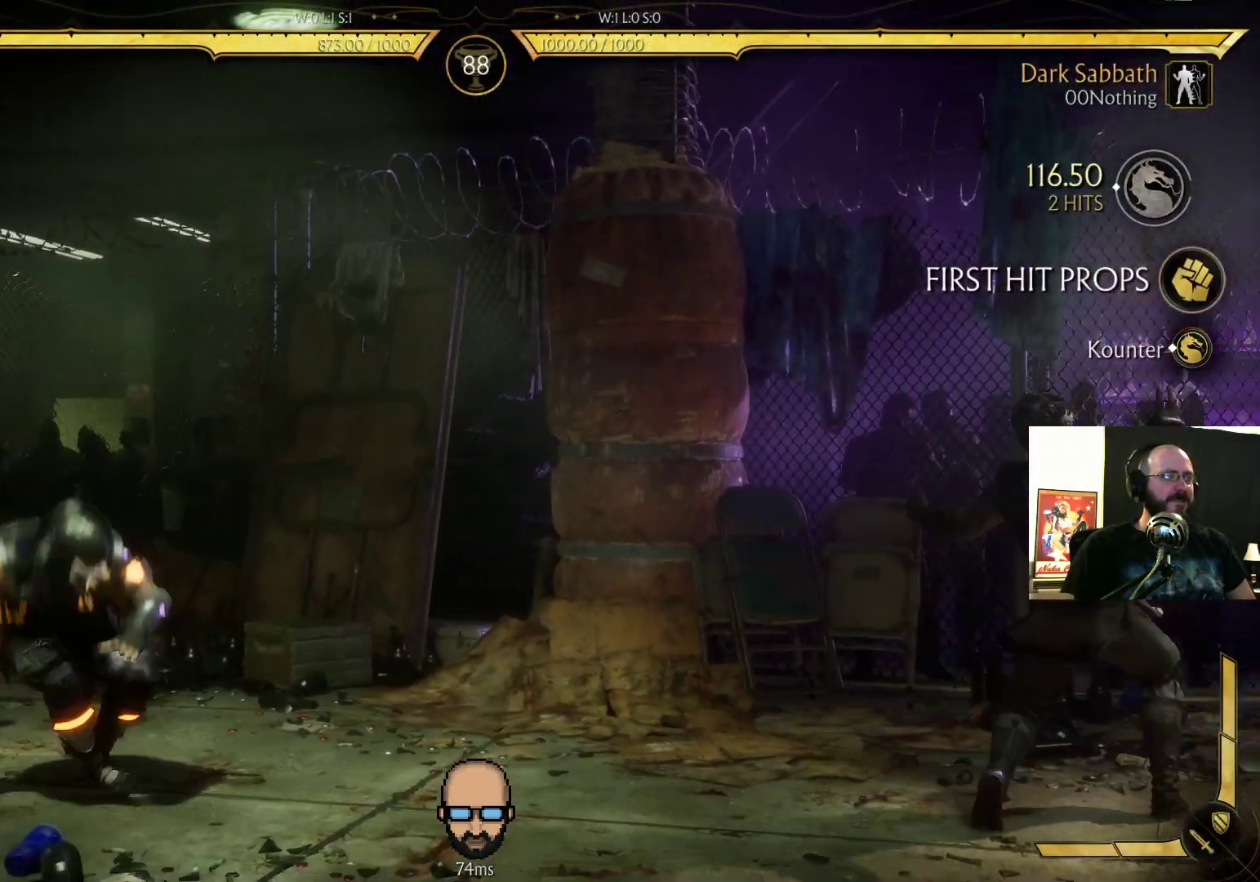
{"buttons": ["R2"], "events": [[133, "R2", "down"], [267, "R2", "up"], [467, "R2", "down"]]}
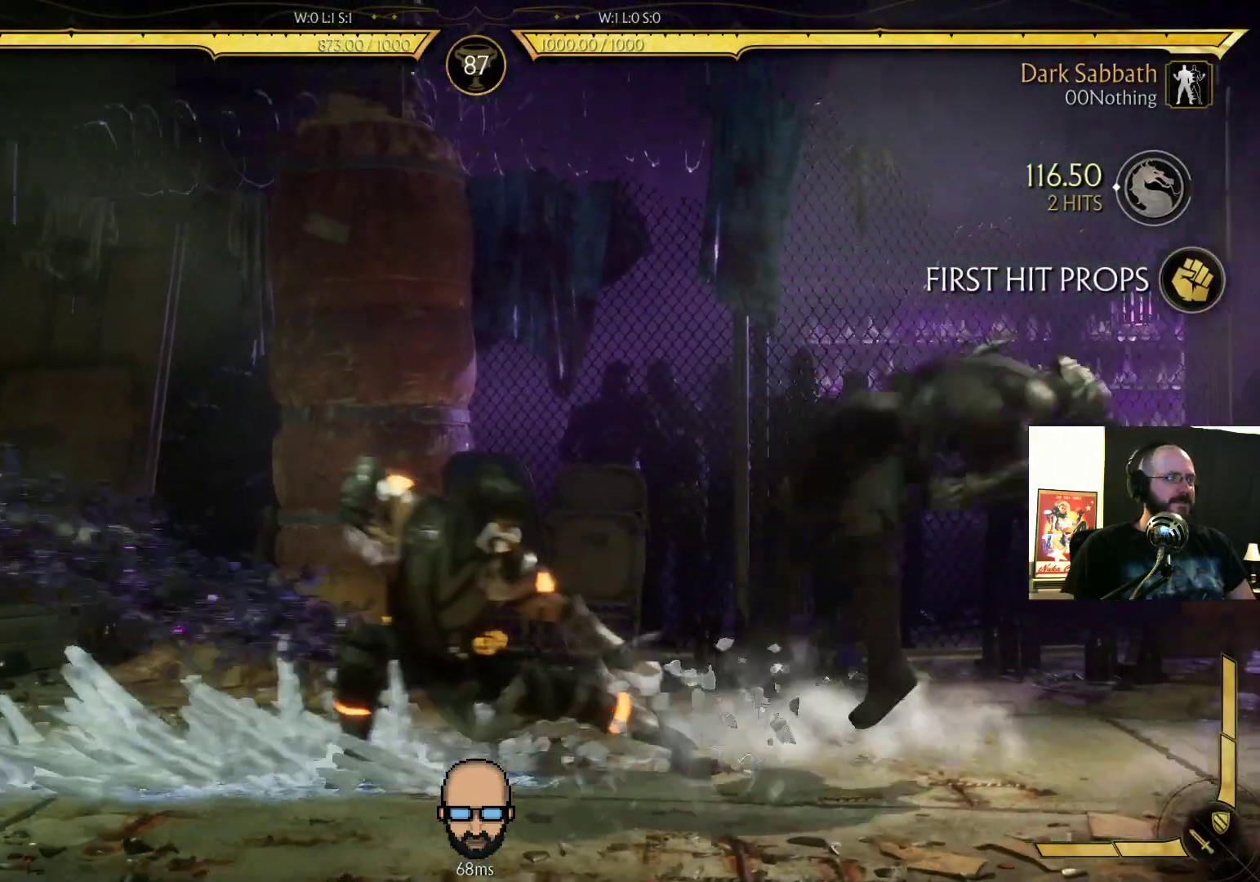
{"buttons": [], "events": [[433, "R2", "up"]]}
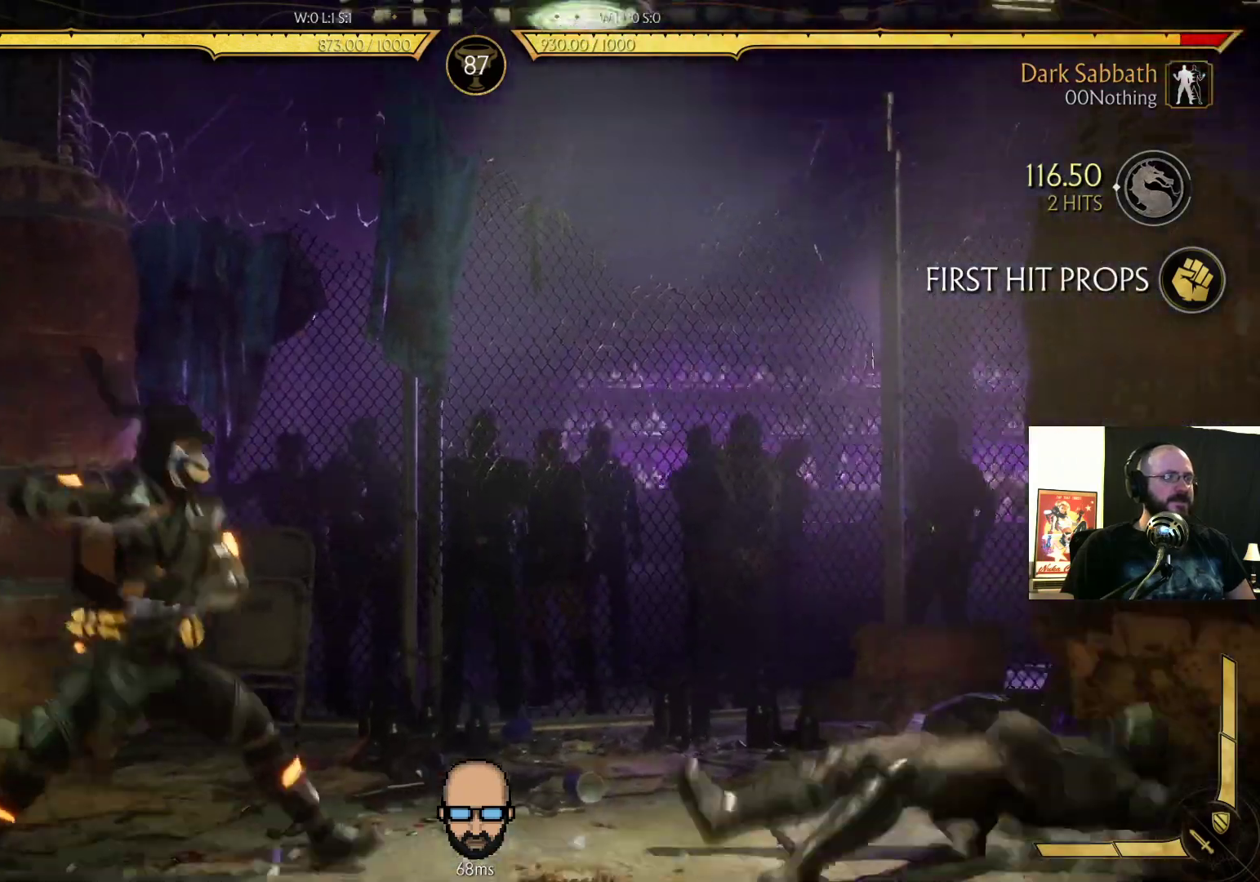
{"buttons": ["DPAD_UP"], "events": [[100, "DPAD_UP", "down"]]}
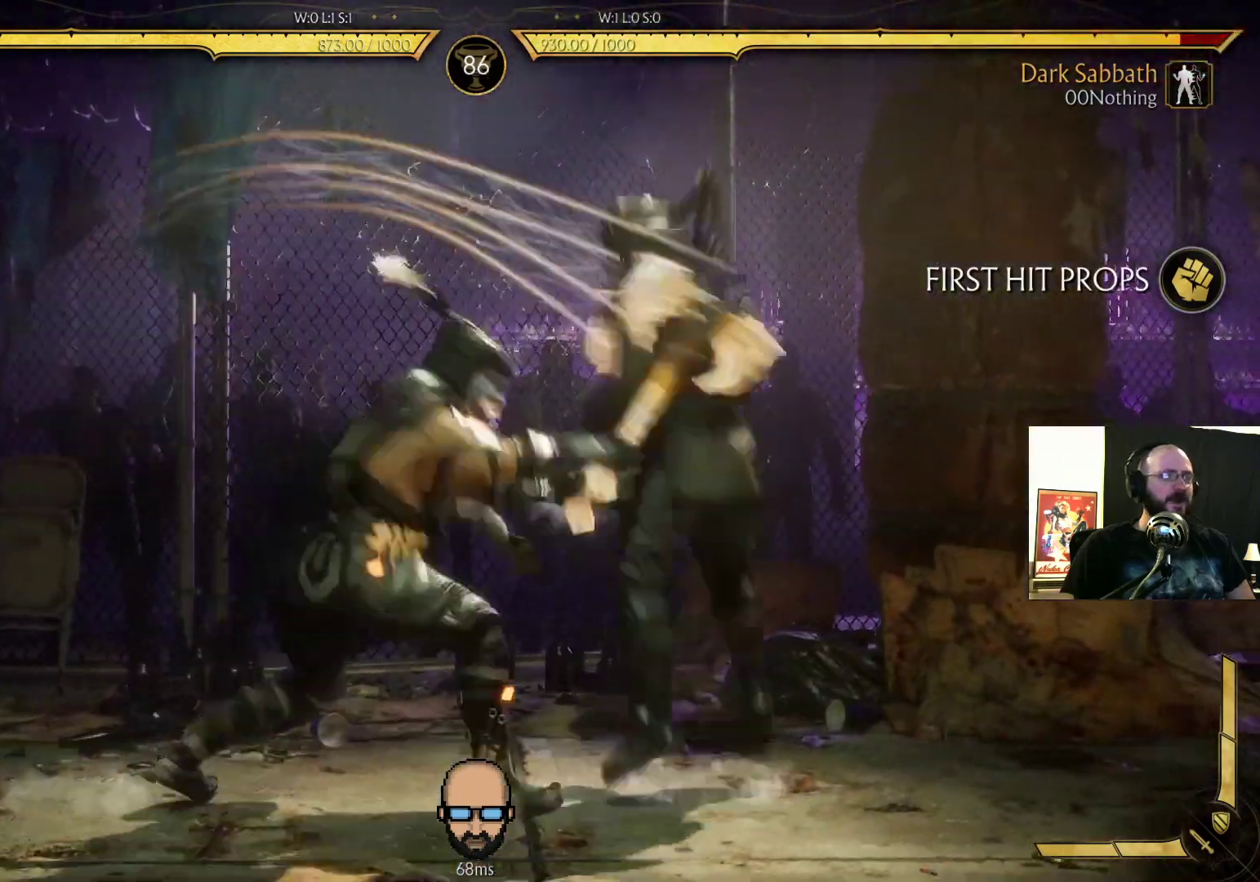
{"buttons": [], "events": [[267, "DPAD_UP", "up"]]}
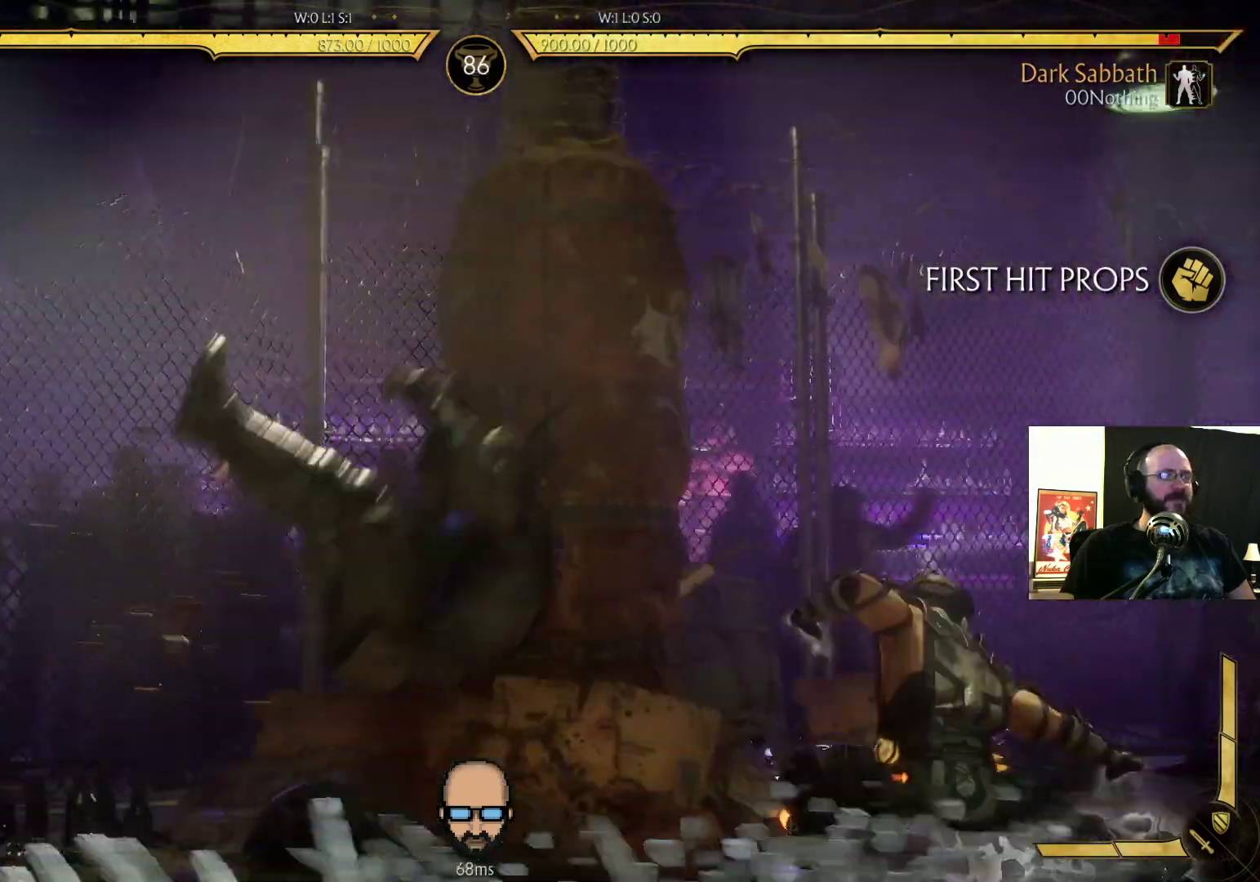
{"buttons": ["CIRCLE", "DPAD_RIGHT"], "events": [[267, "DPAD_RIGHT", "down"], [433, "CIRCLE", "down"]]}
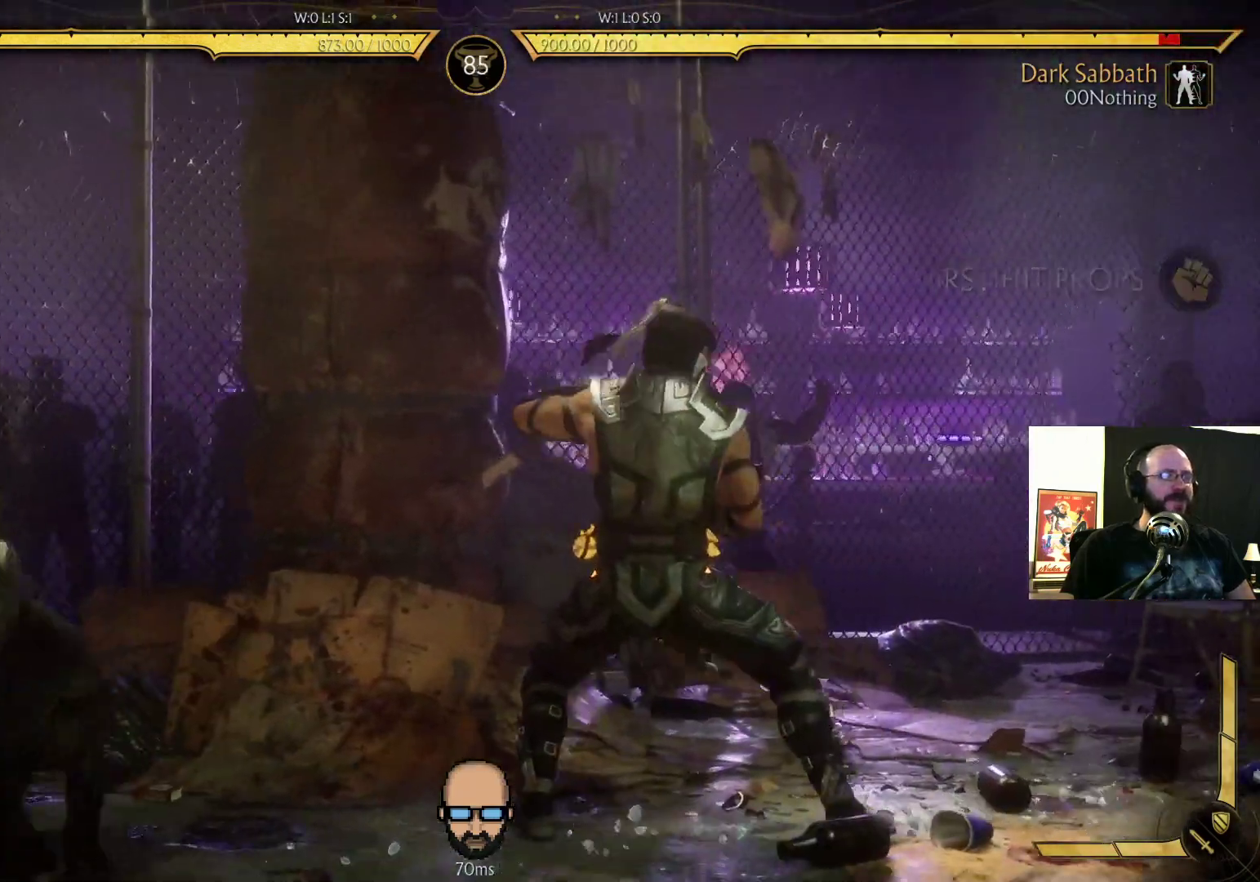
{"buttons": [], "events": [[200, "CIRCLE", "up"], [267, "CIRCLE", "down"], [367, "CIRCLE", "up"], [433, "DPAD_RIGHT", "up"]]}
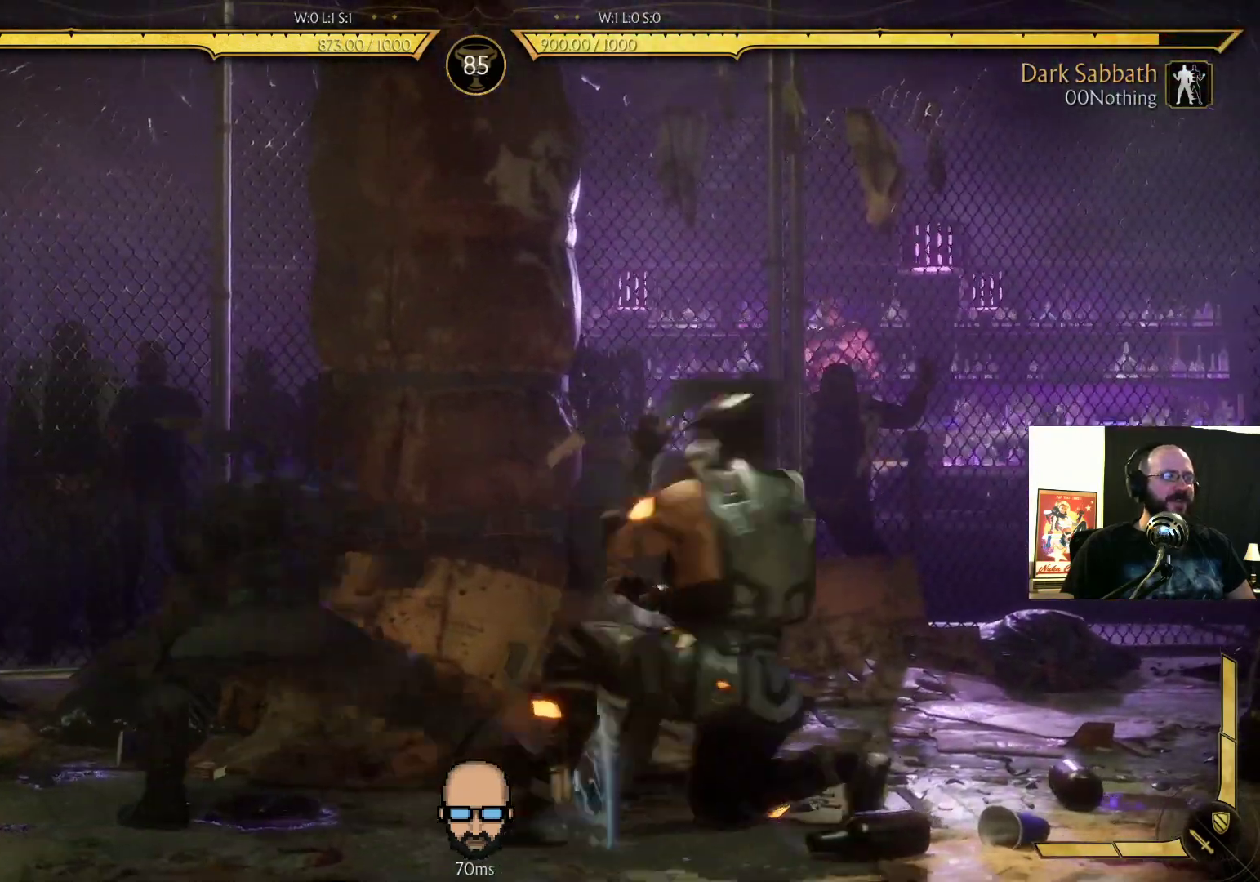
{"buttons": ["R2", "DPAD_DOWN", "DPAD_LEFT"], "events": [[167, "R2", "down"], [233, "DPAD_LEFT", "down"], [267, "DPAD_DOWN", "down"]]}
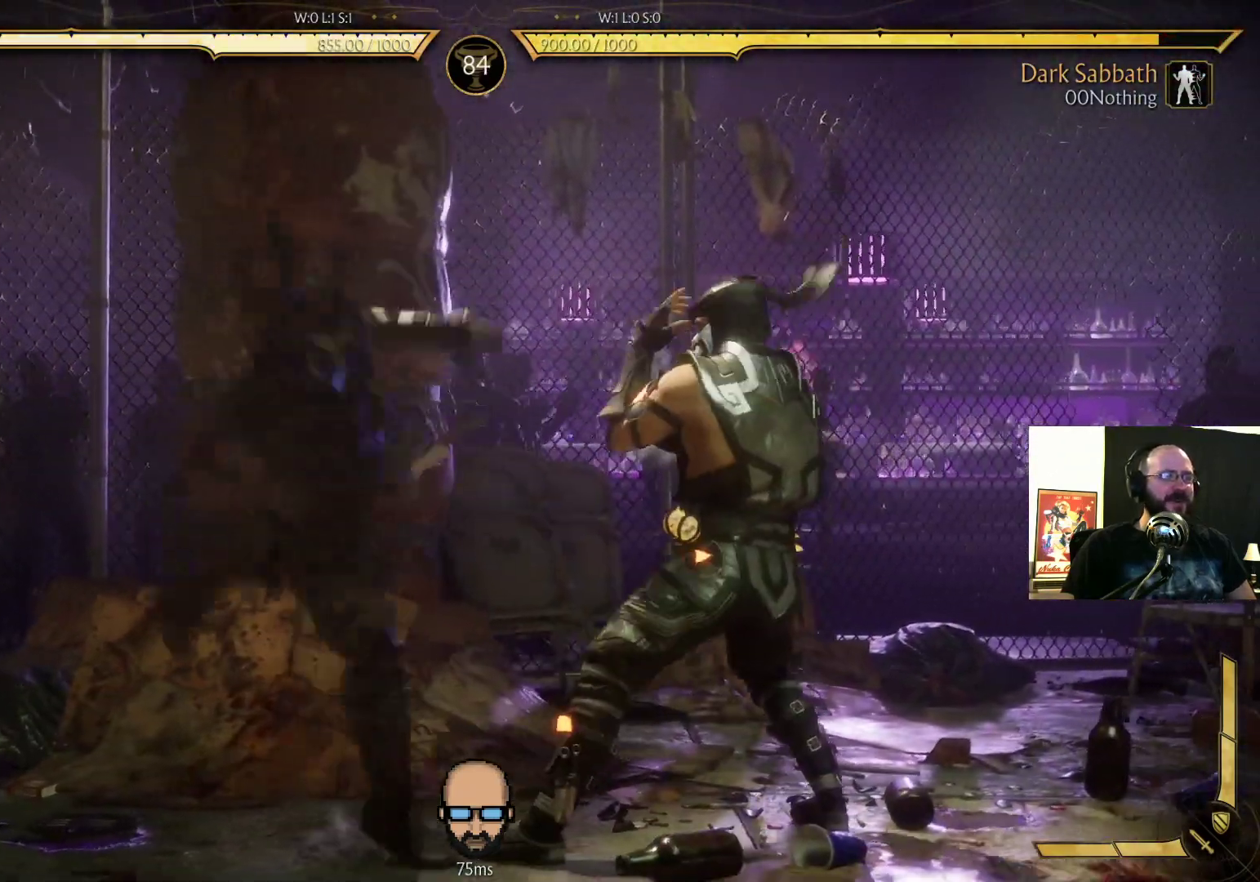
{"buttons": ["R2", "DPAD_DOWN", "DPAD_LEFT"], "events": []}
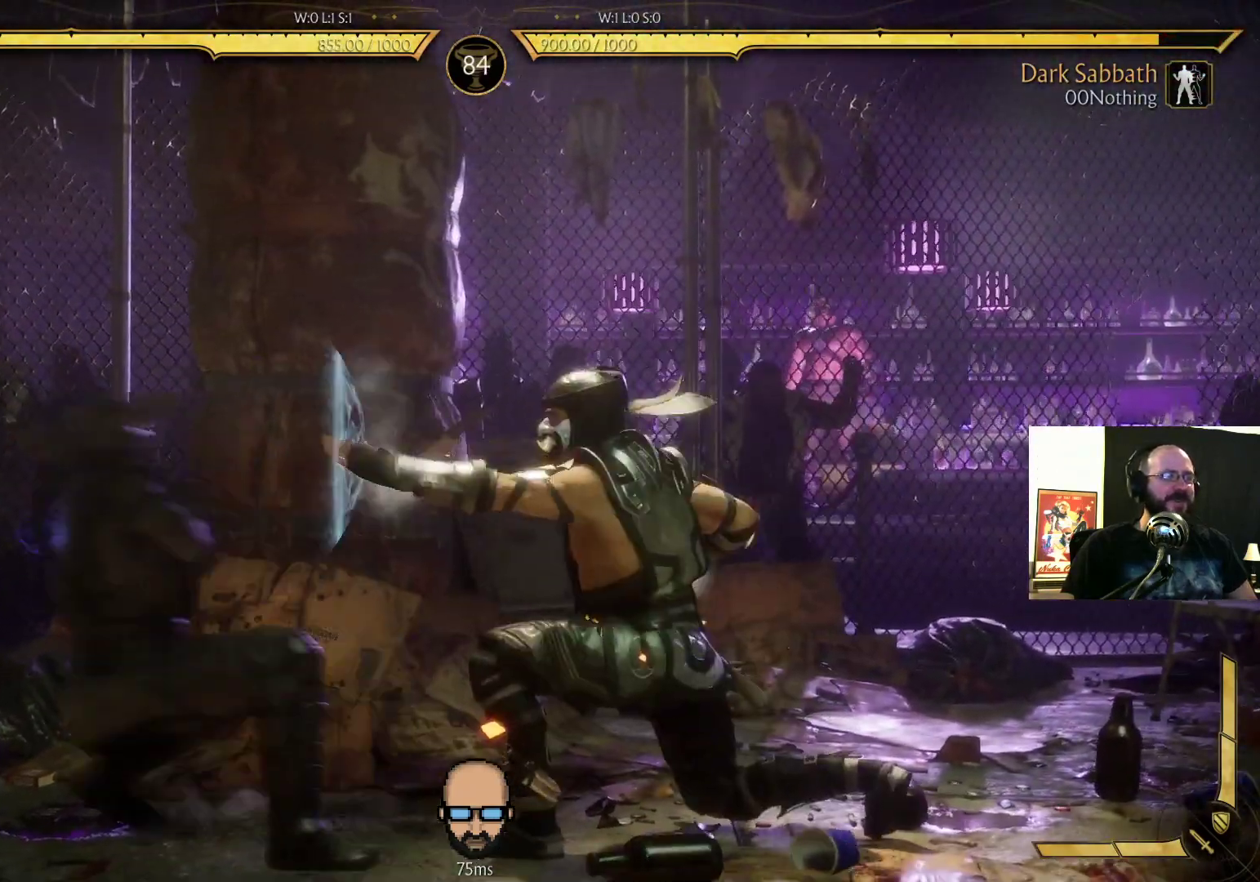
{"buttons": ["DPAD_DOWN", "DPAD_LEFT"], "events": [[167, "R2", "up"], [200, "SQUARE", "down"], [300, "SQUARE", "up"], [367, "SQUARE", "down"], [500, "SQUARE", "up"]]}
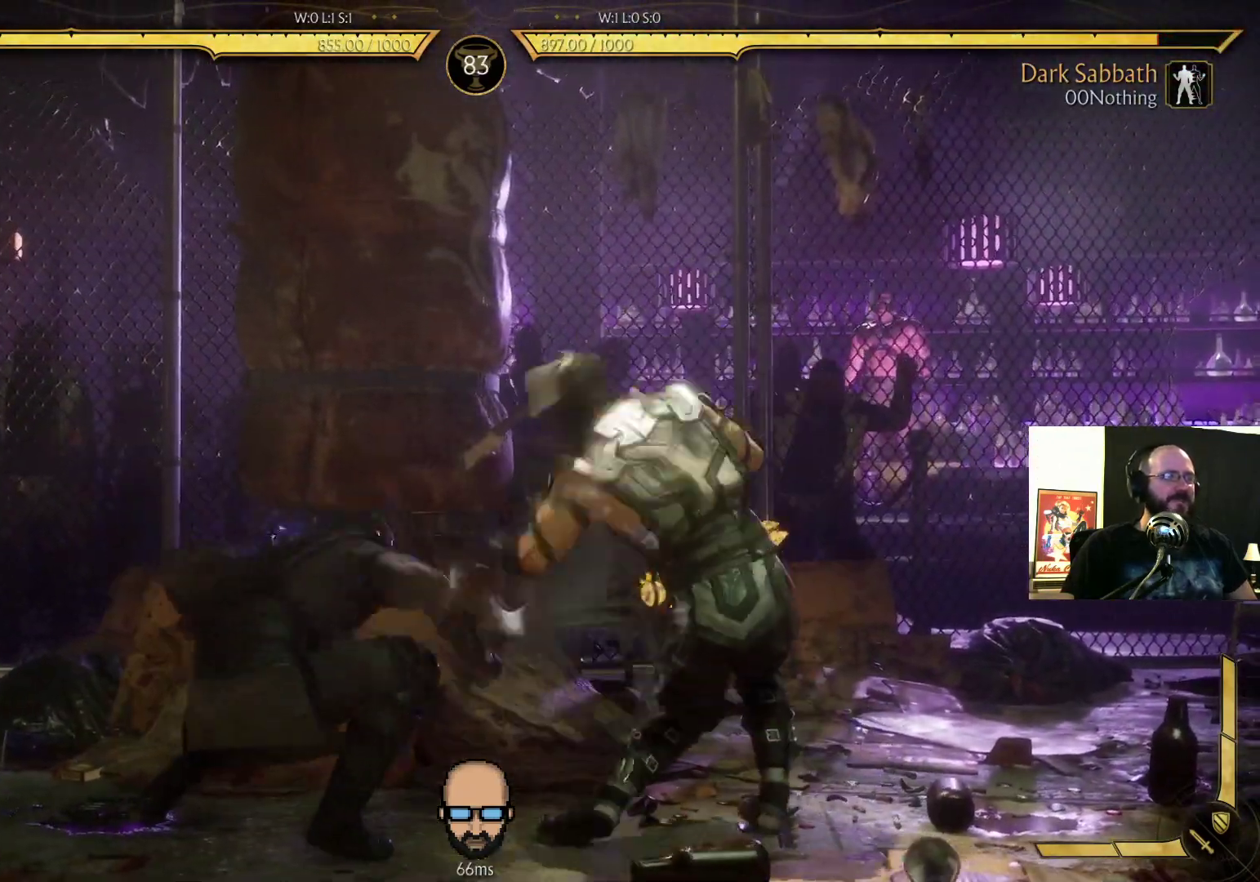
{"buttons": ["CROSS", "DPAD_LEFT"], "events": [[167, "DPAD_DOWN", "up"], [367, "SQUARE", "down"], [433, "SQUARE", "up"], [500, "CROSS", "down"]]}
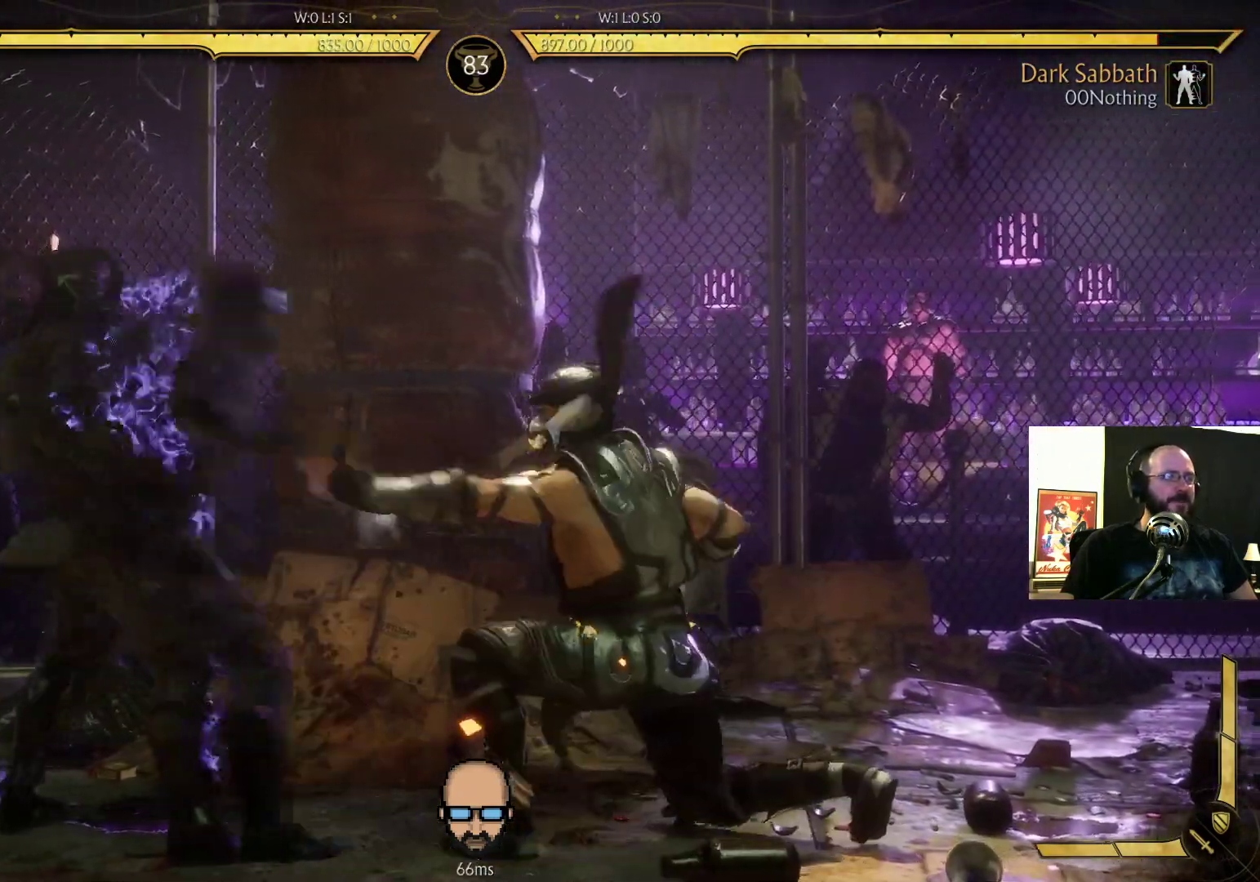
{"buttons": ["TRIANGLE"], "events": [[33, "SQUARE", "down"], [133, "CROSS", "up"], [133, "SQUARE", "up"], [167, "DPAD_LEFT", "up"], [233, "TRIANGLE", "down"], [333, "TRIANGLE", "up"], [433, "TRIANGLE", "down"]]}
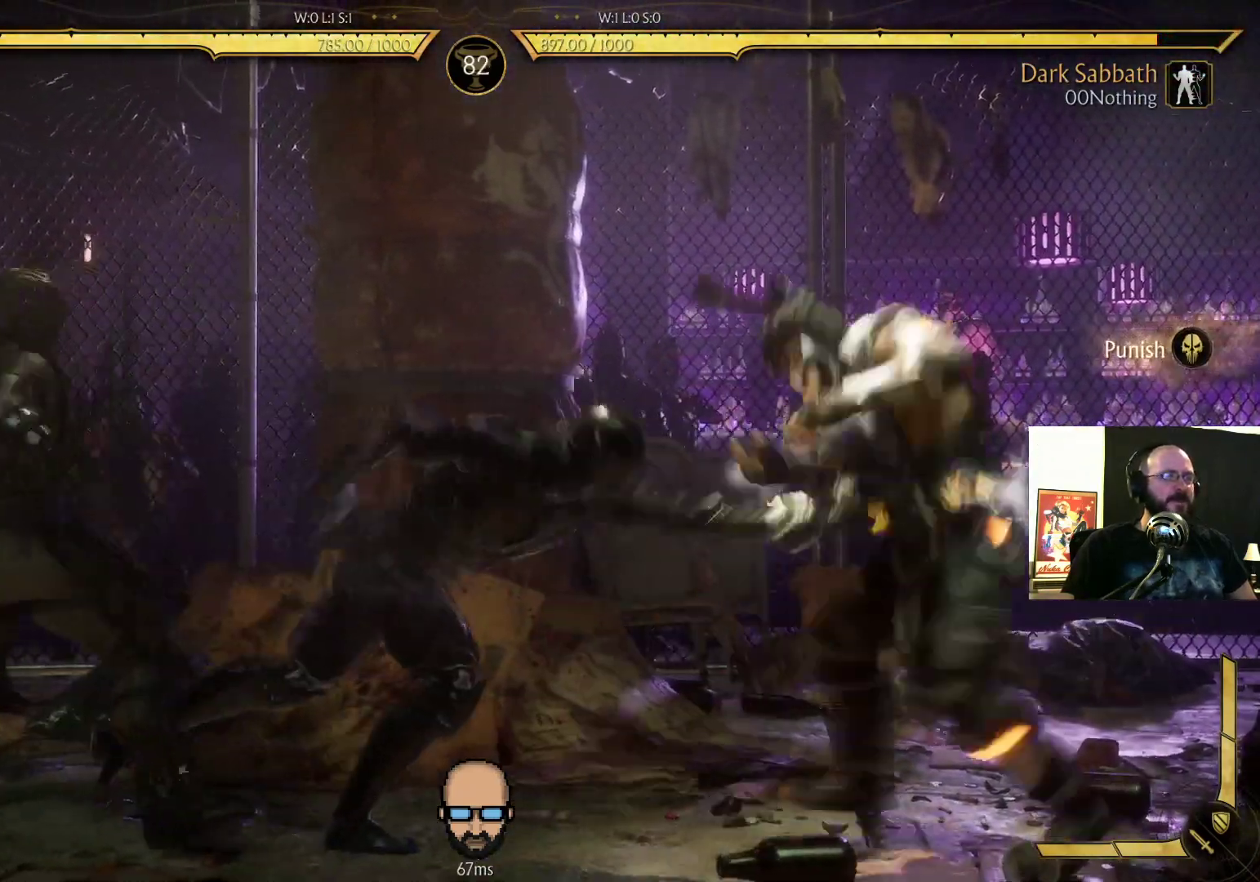
{"buttons": [], "events": [[33, "TRIANGLE", "up"], [133, "TRIANGLE", "down"], [200, "TRIANGLE", "up"], [300, "TRIANGLE", "down"], [367, "TRIANGLE", "up"], [433, "TRIANGLE", "down"], [500, "TRIANGLE", "up"]]}
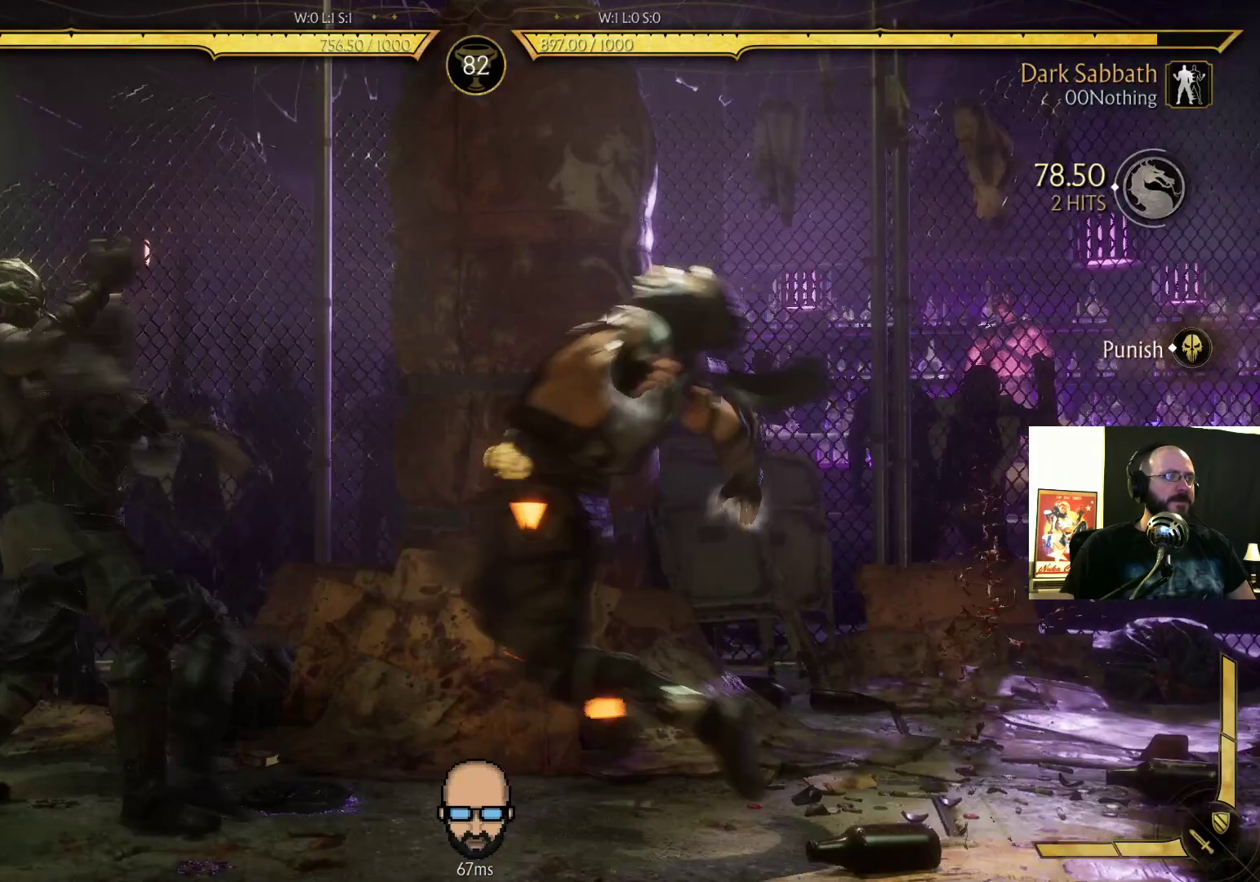
{"buttons": []}
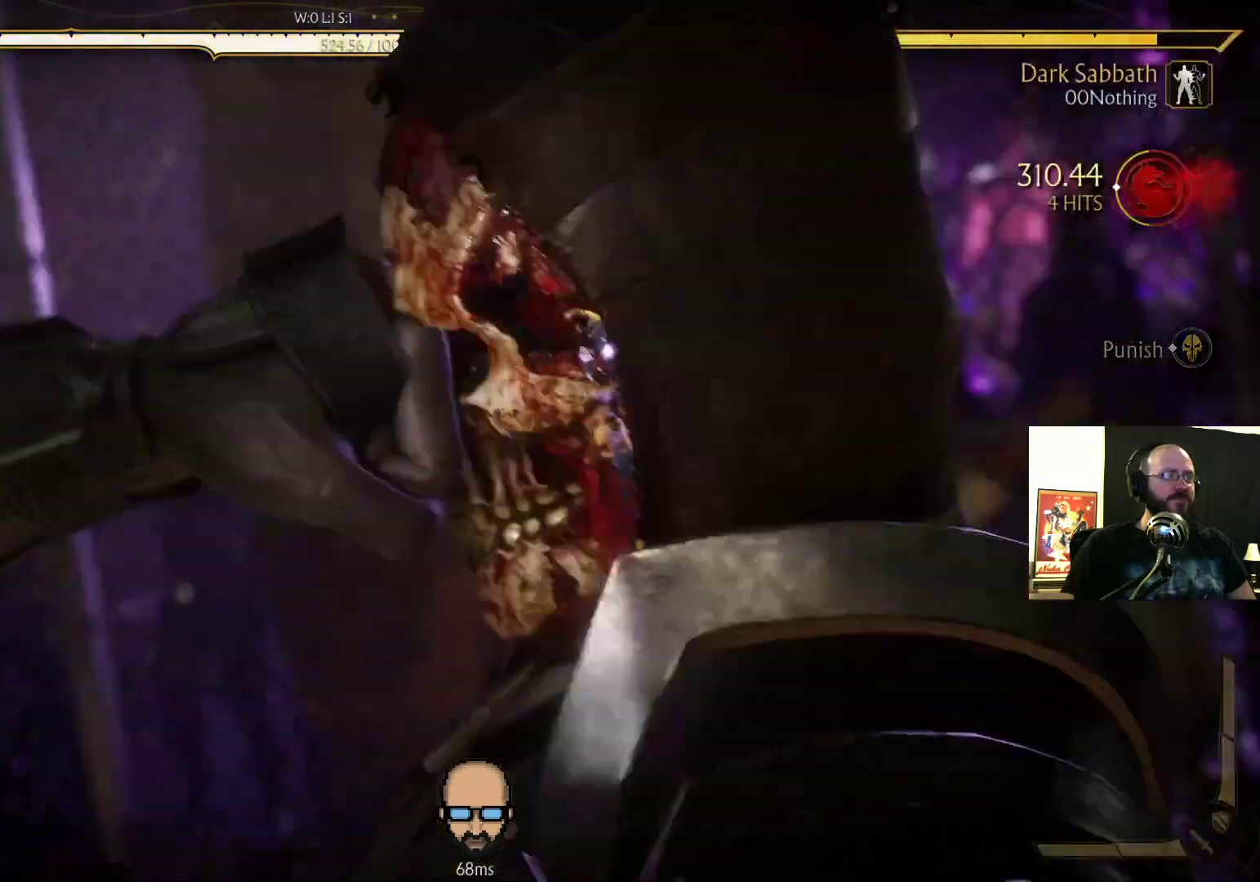
{"buttons": []}
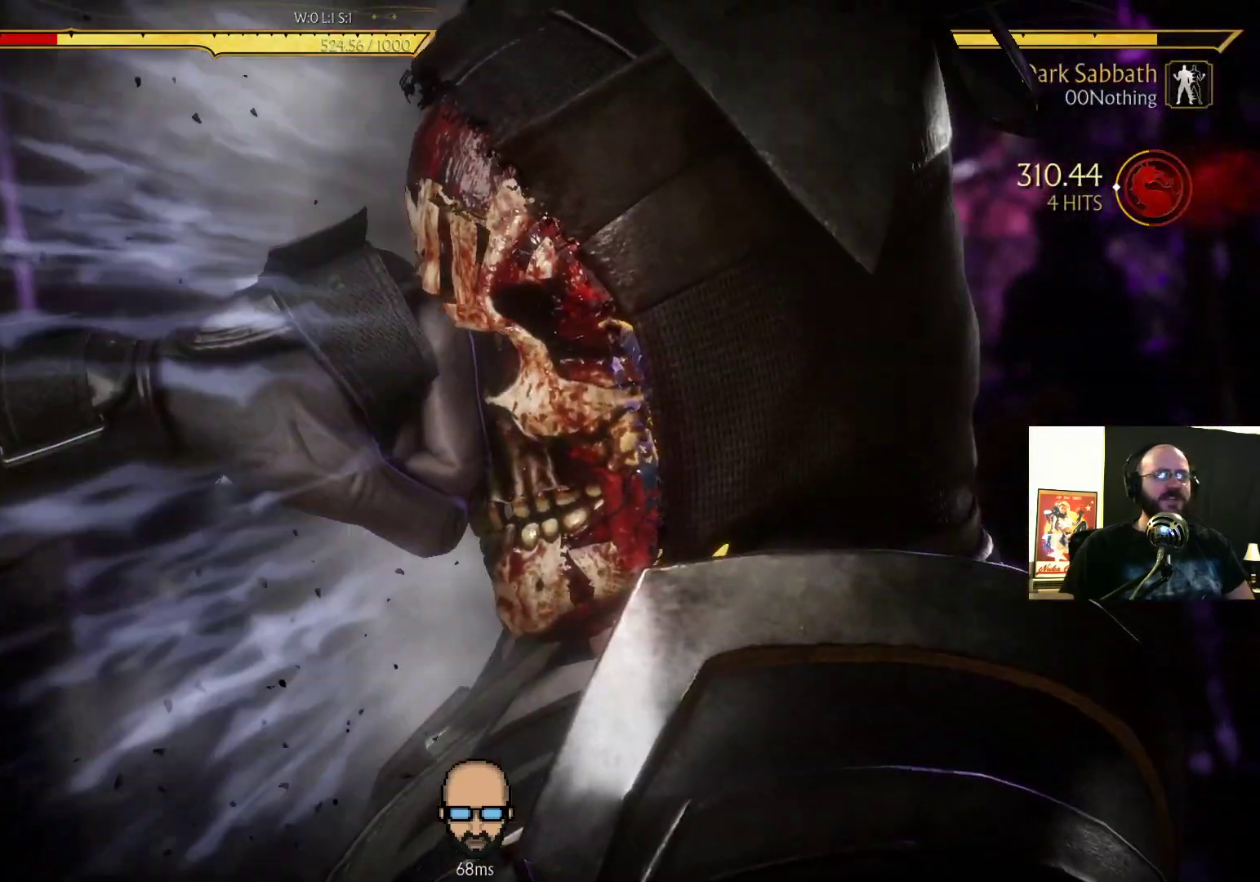
{"buttons": ["R2", "DPAD_LEFT"], "events": [[200, "R2", "down"], [500, "DPAD_LEFT", "down"]]}
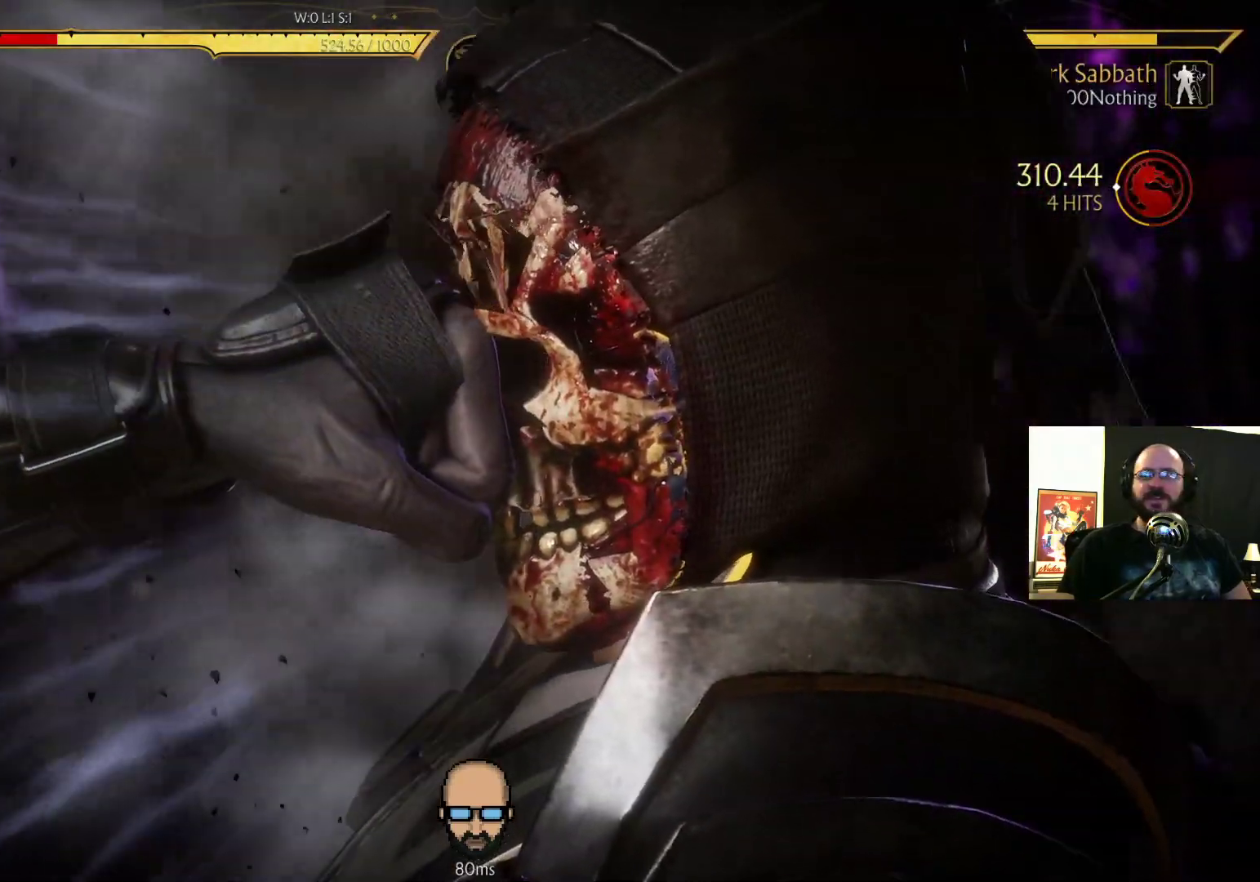
{"buttons": ["R2"], "events": [[133, "DPAD_LEFT", "up"]]}
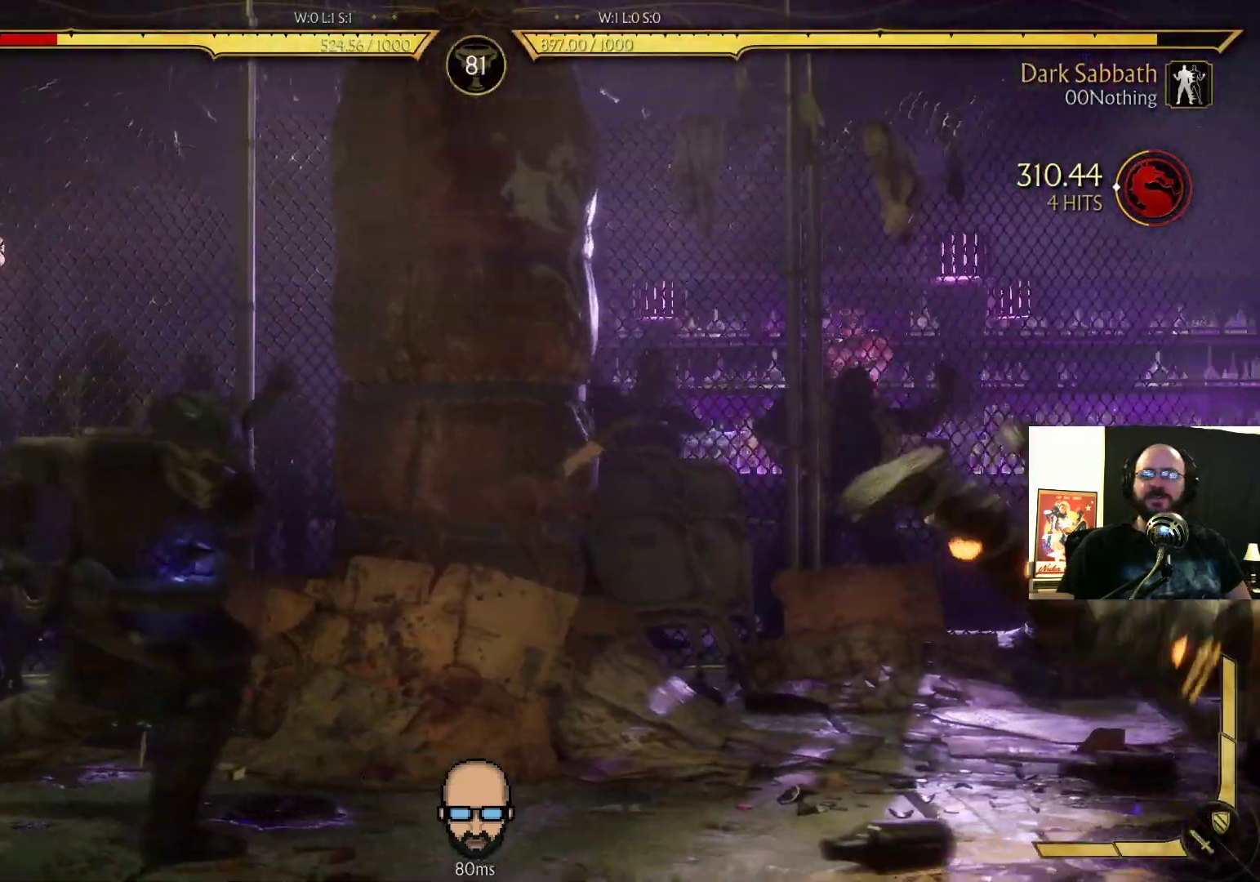
{"buttons": ["DPAD_RIGHT"], "events": [[133, "R2", "up"], [367, "DPAD_LEFT", "down"], [433, "DPAD_LEFT", "up"], [500, "DPAD_RIGHT", "down"]]}
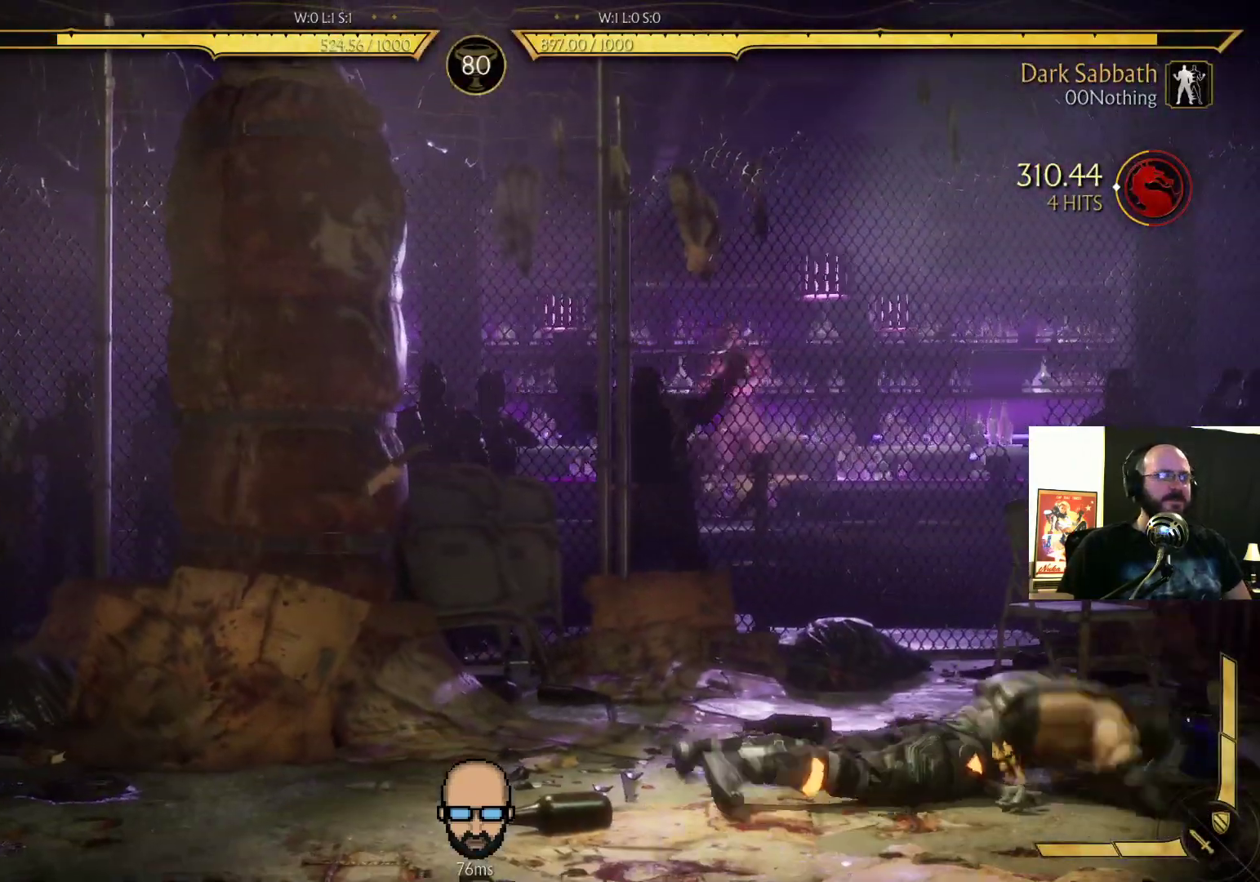
{"buttons": ["R2"], "events": [[33, "SQUARE", "down"], [100, "DPAD_RIGHT", "up"], [100, "SQUARE", "up"], [433, "R2", "down"]]}